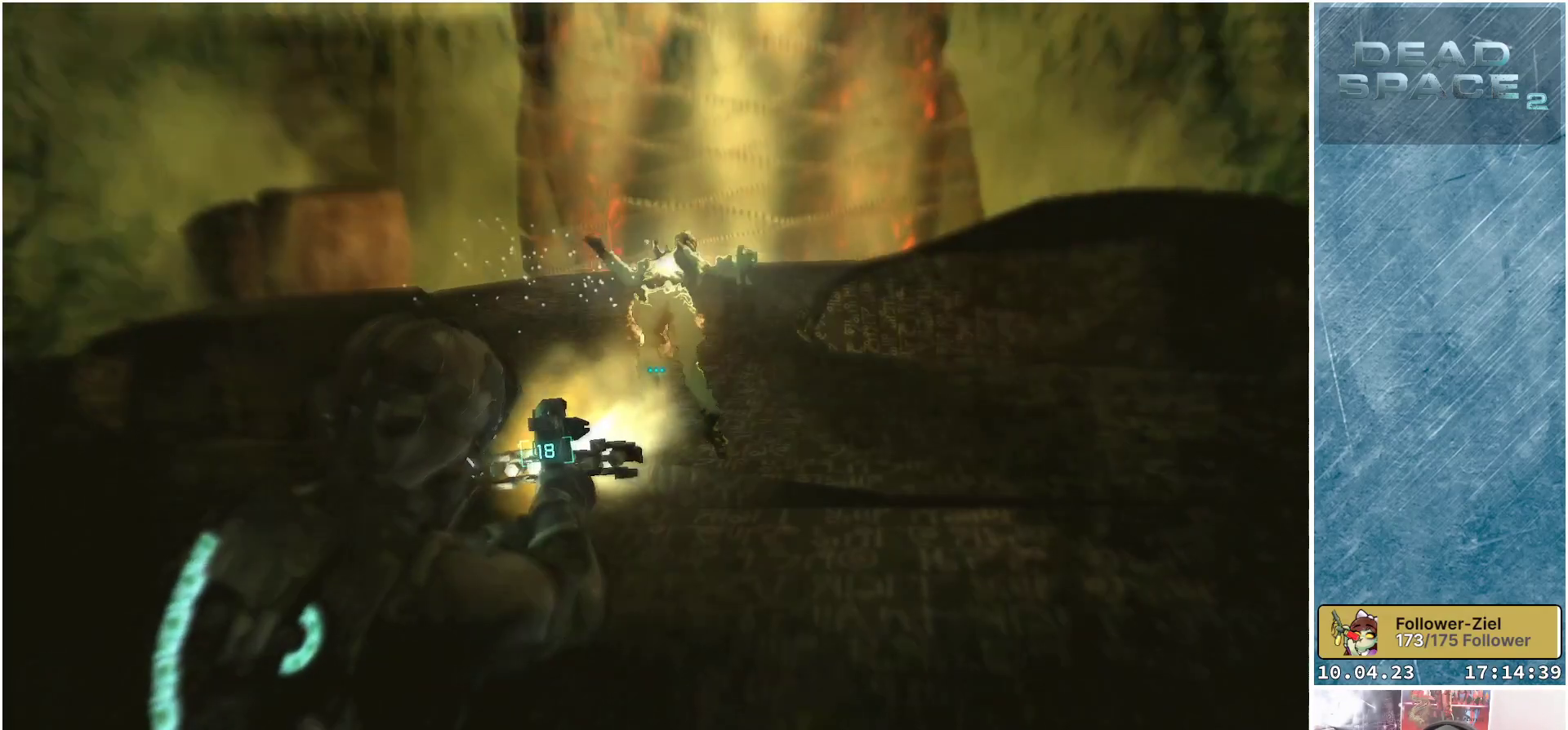
Gameplay with a controller (Xbox layout); each line is a JSON object with the inputs held at the frame after it. "events" lists button and stick changes between this image and that frame as [ms after this image, input, new state], when the widget could be followed in between. Not read: Z.
{"buttons": ["L2"], "left_stick": "up-right", "right_stick": "center", "events": [[33, "left_stick", "up-right"], [133, "right_stick", "up-right"], [350, "right_stick", "center"]]}
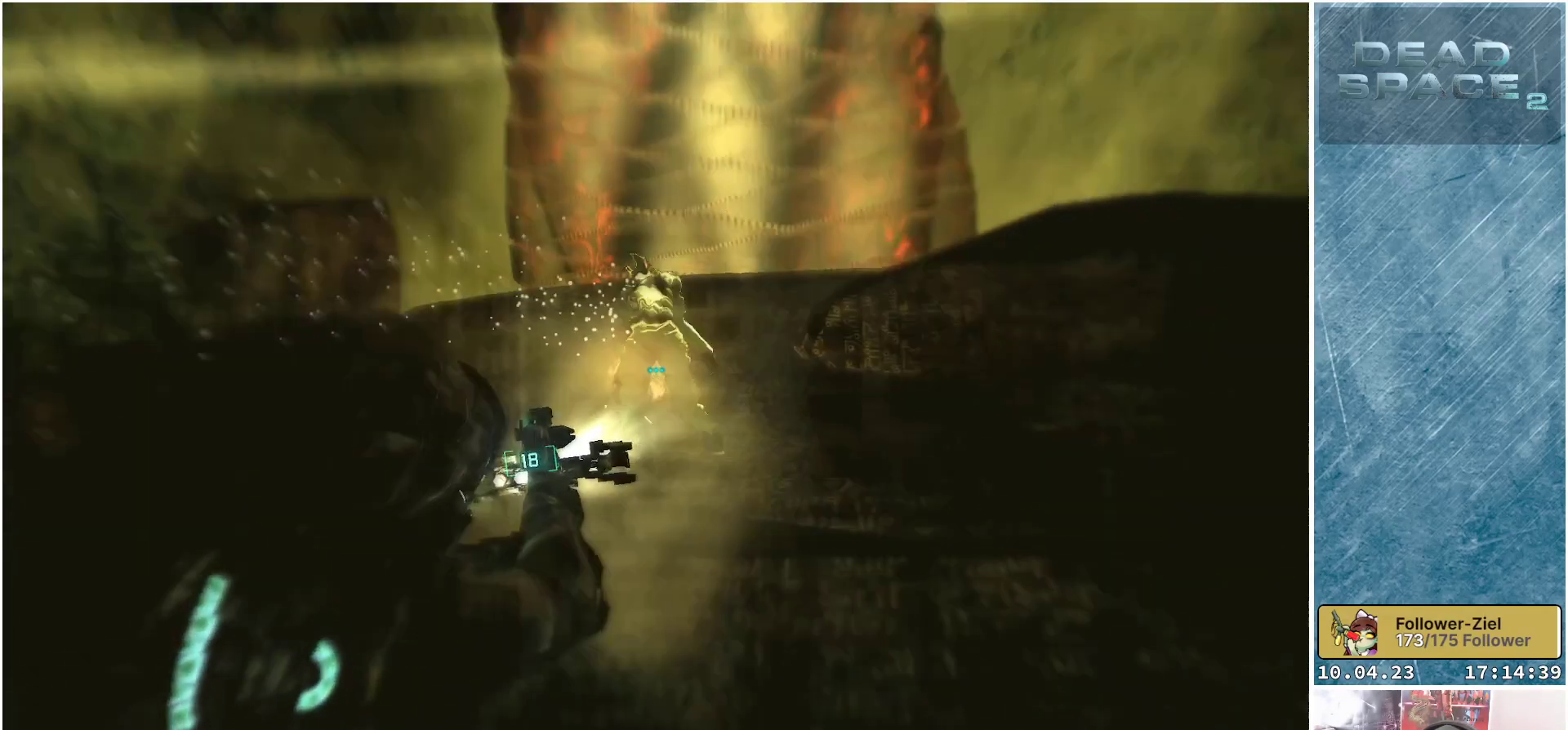
{"buttons": ["L2"], "left_stick": "up-right", "right_stick": "down-right", "events": [[217, "right_stick", "down-right"]]}
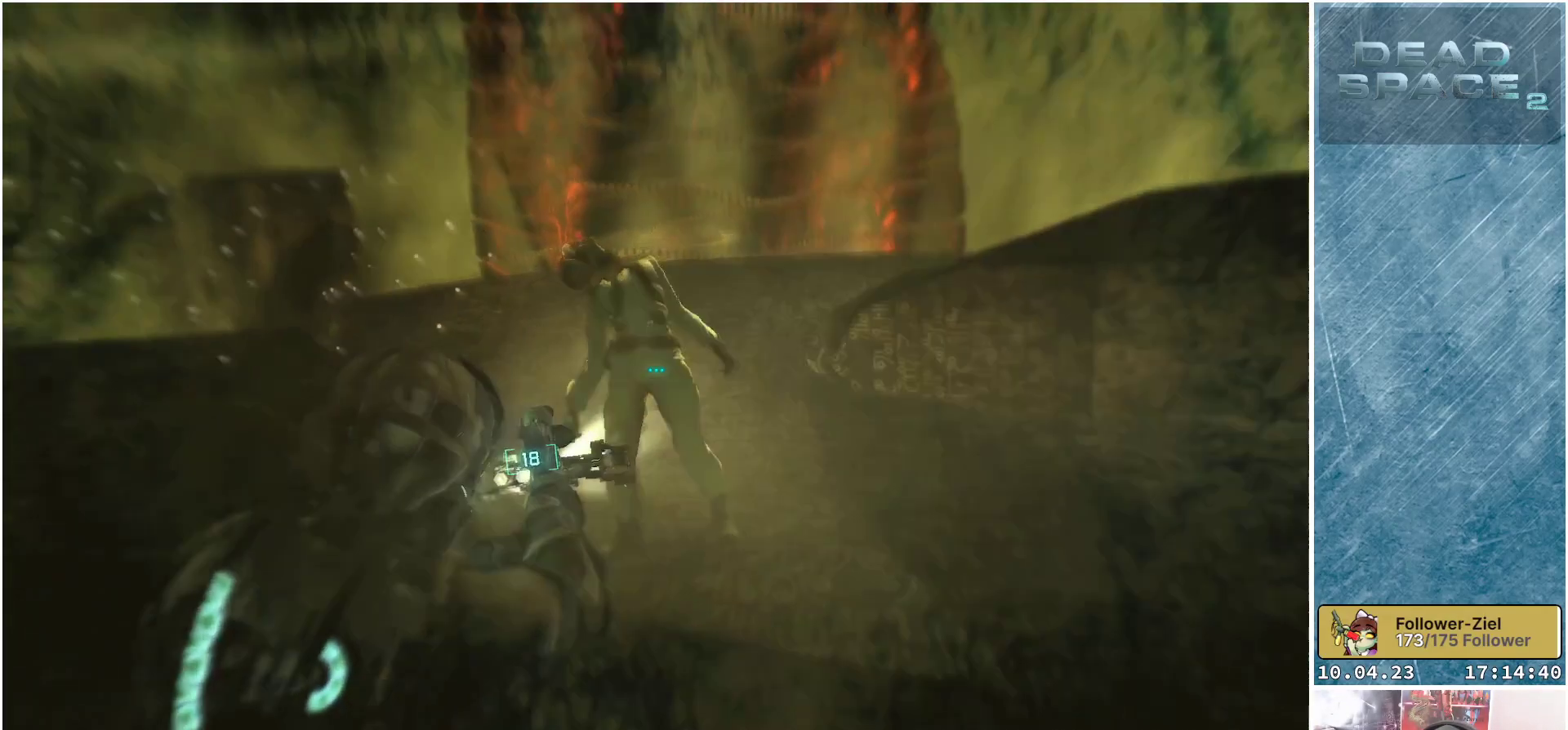
{"buttons": ["L2"], "left_stick": "center", "right_stick": "up", "events": [[17, "right_stick", "center"], [33, "left_stick", "center"], [283, "left_stick", "down-left"], [350, "right_stick", "up"], [483, "left_stick", "center"]]}
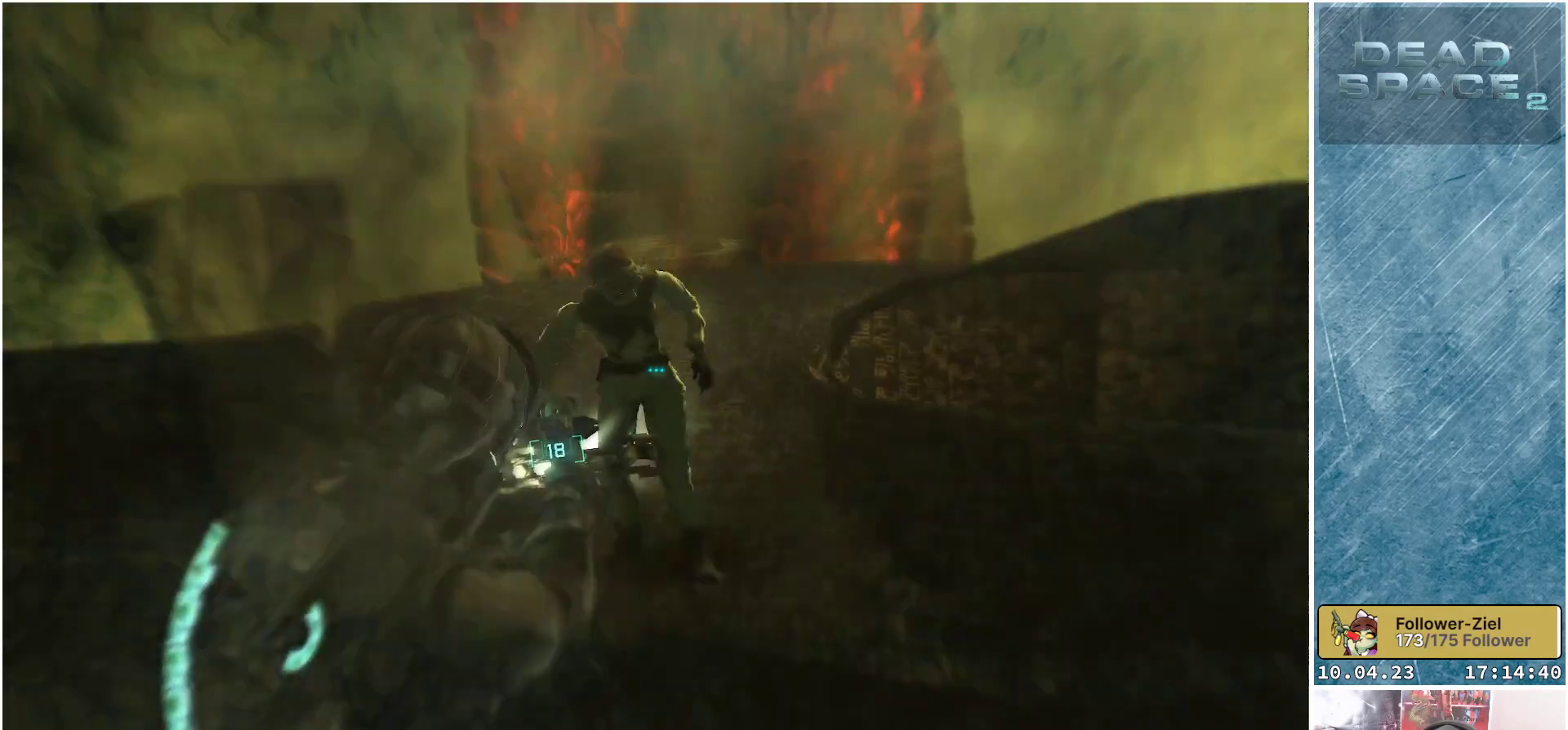
{"buttons": [], "left_stick": "down-left", "right_stick": "center", "events": [[17, "L2", "up"], [33, "right_stick", "center"], [50, "left_stick", "up"], [267, "left_stick", "center"], [350, "left_stick", "down"], [433, "left_stick", "down-left"]]}
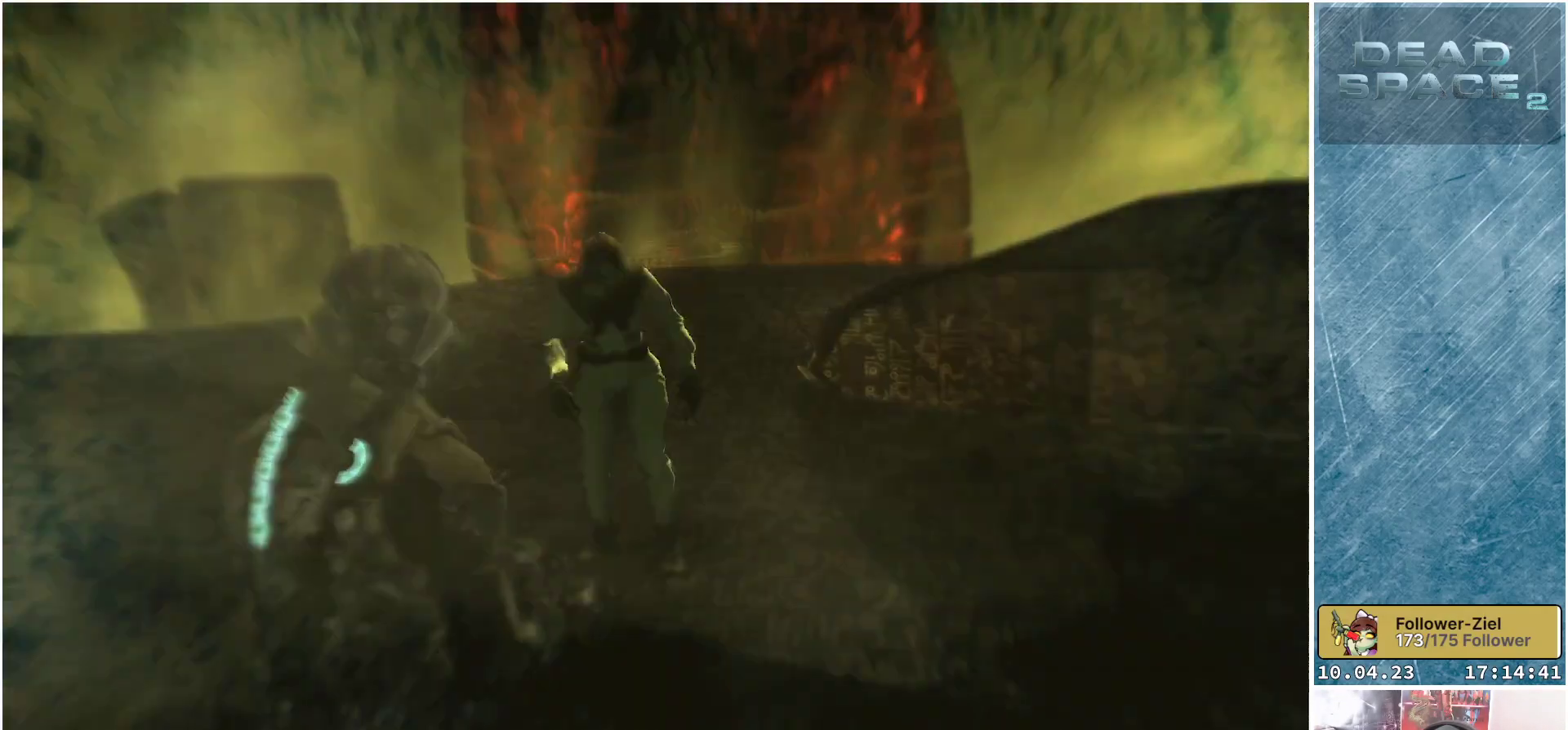
{"buttons": [], "left_stick": "down-left", "right_stick": "center", "events": []}
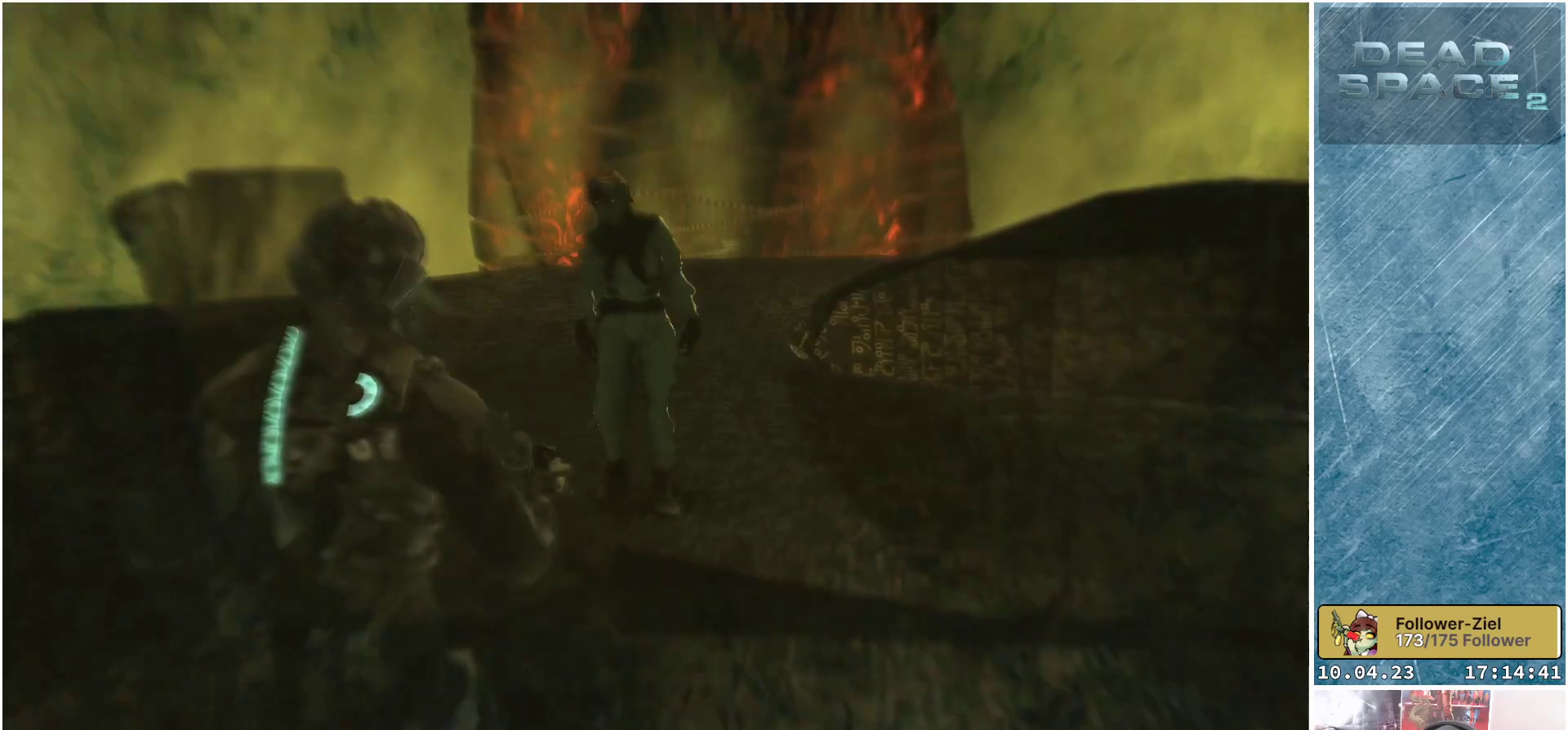
{"buttons": [], "left_stick": "down-left", "right_stick": "center", "events": []}
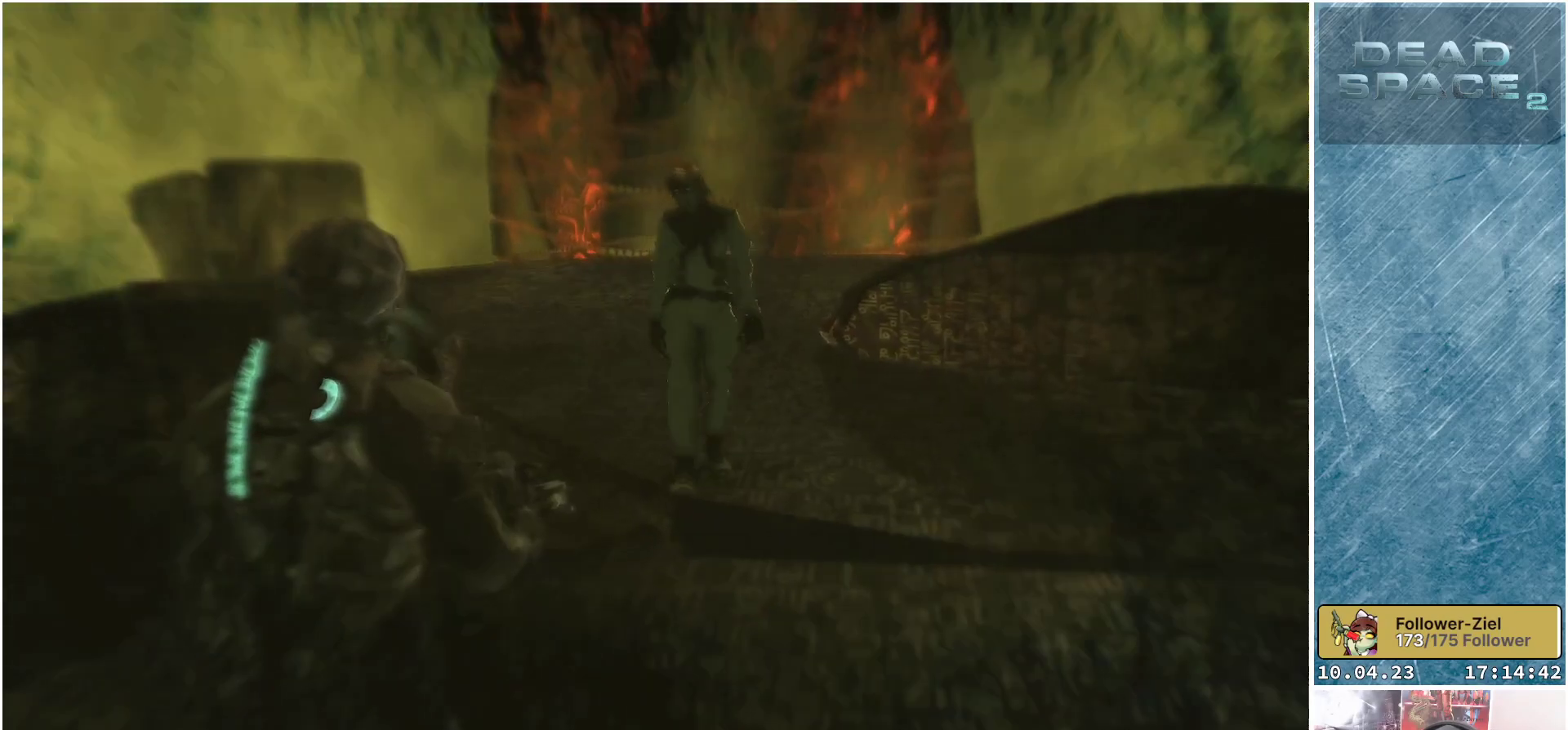
{"buttons": [], "left_stick": "up-left", "right_stick": "left", "events": [[83, "left_stick", "left"], [267, "right_stick", "left"], [417, "left_stick", "up-left"]]}
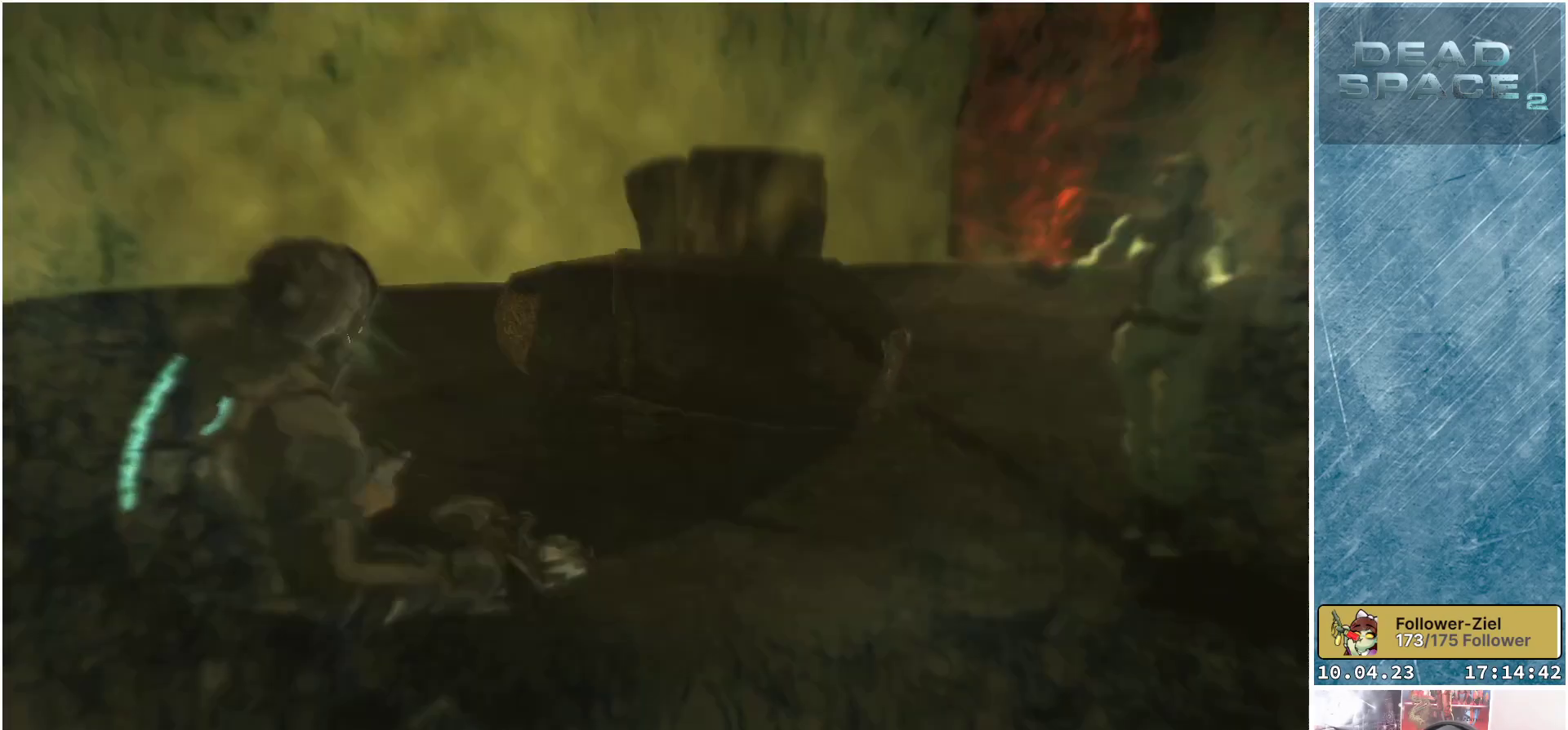
{"buttons": ["L1"], "left_stick": "up", "right_stick": "center", "events": [[67, "L1", "down"], [133, "right_stick", "center"], [200, "left_stick", "up"]]}
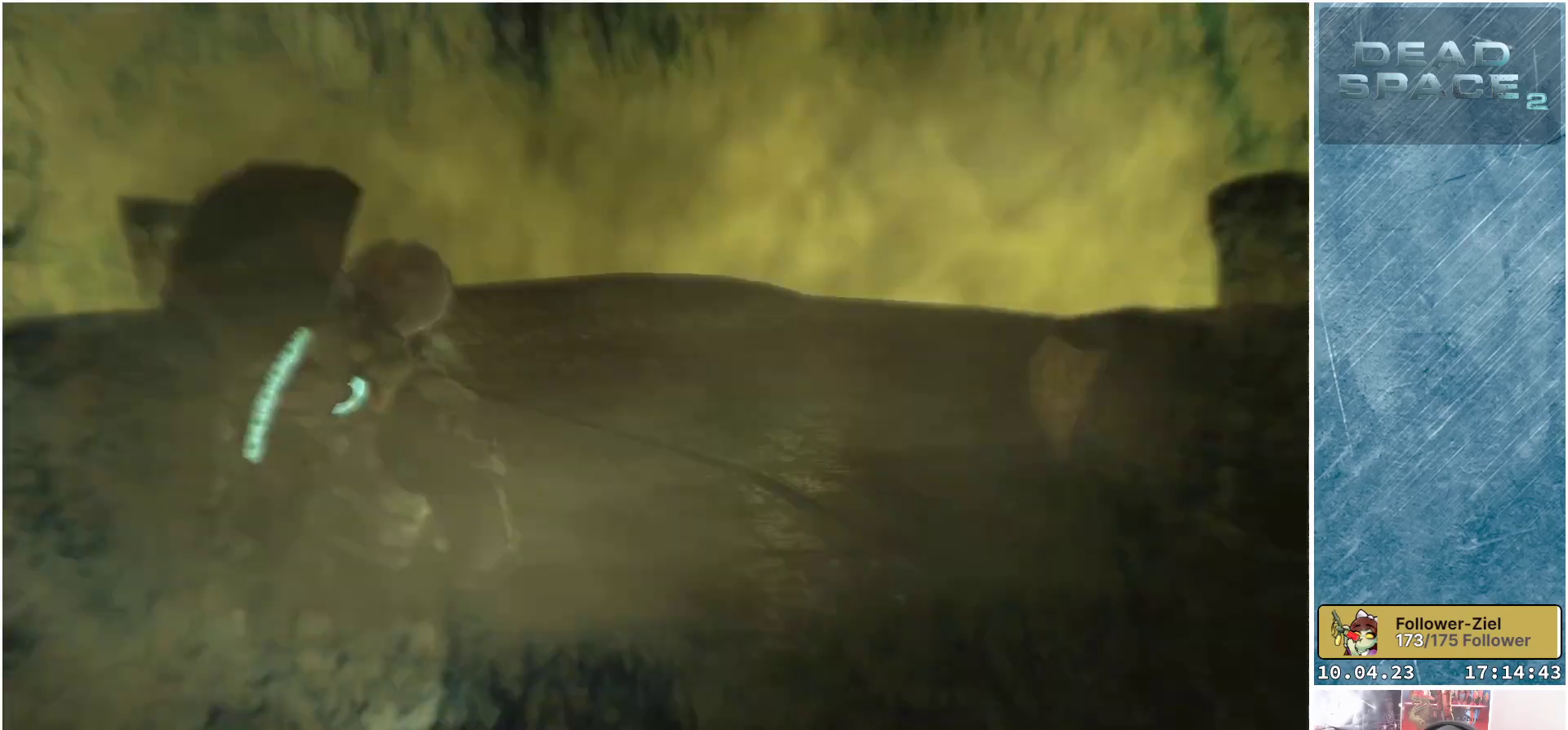
{"buttons": ["L1"], "left_stick": "up-left", "right_stick": "right", "events": [[150, "right_stick", "right"], [383, "left_stick", "up-left"]]}
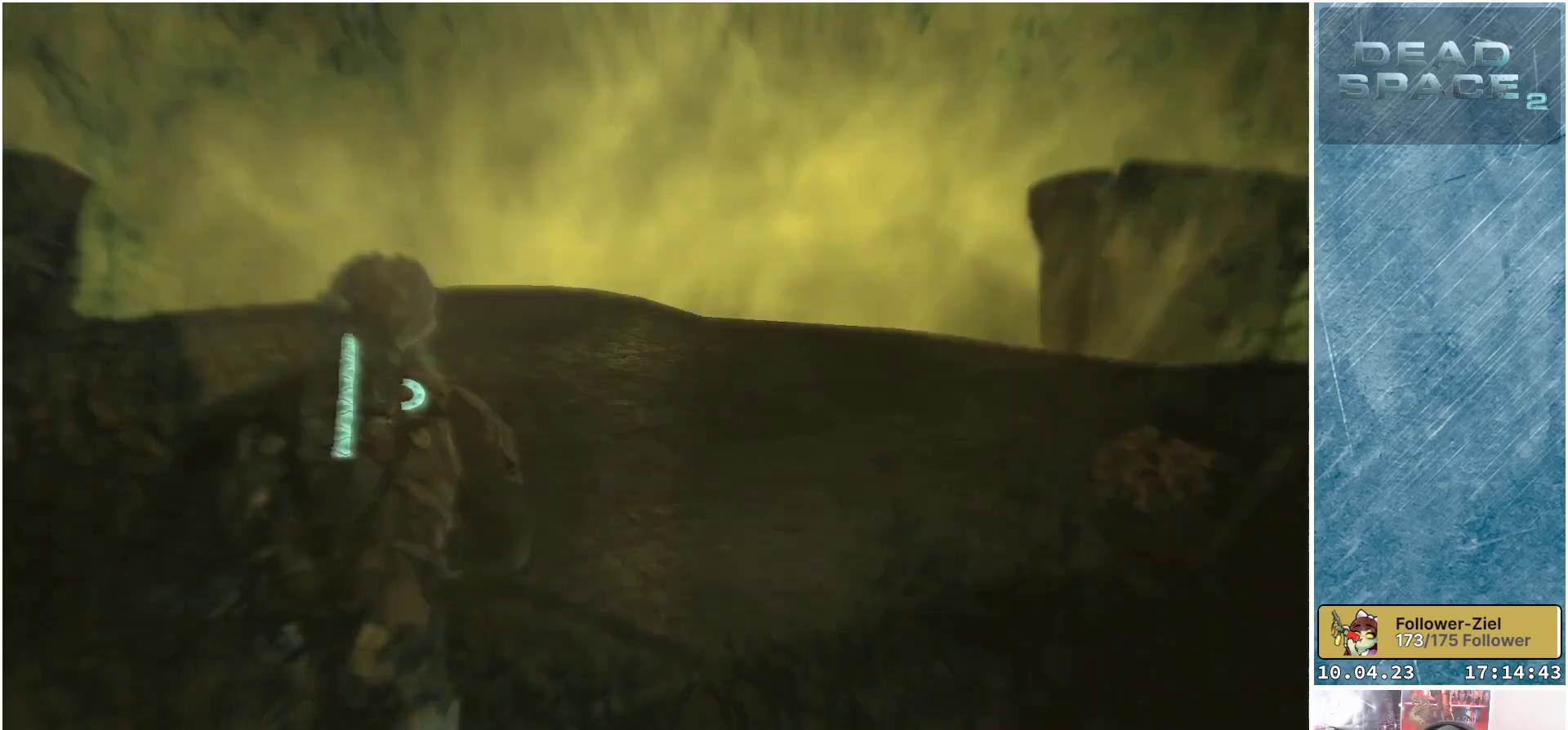
{"buttons": ["L1"], "left_stick": "up-left", "right_stick": "right", "events": []}
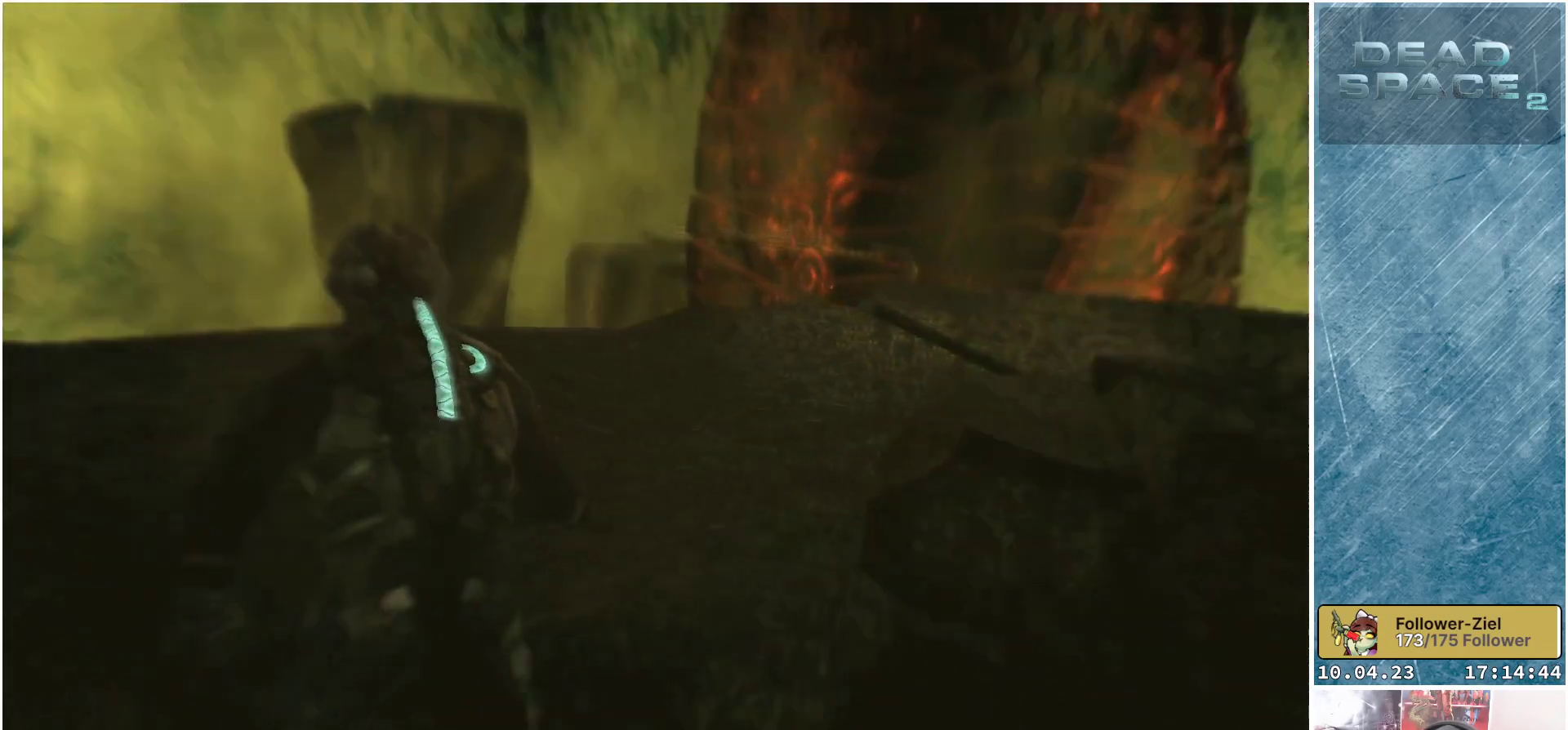
{"buttons": ["L1"], "left_stick": "up", "right_stick": "right", "events": [[383, "left_stick", "up"]]}
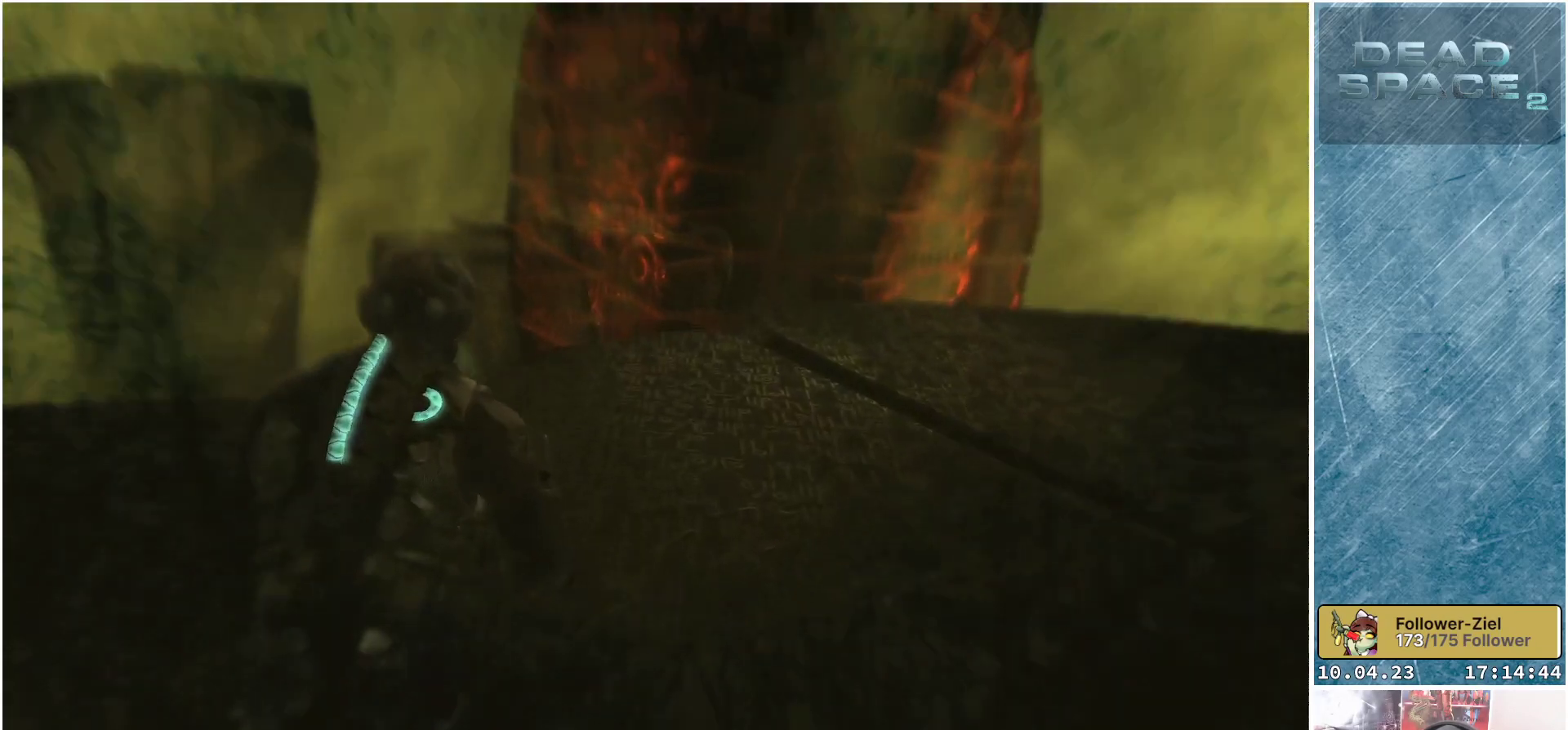
{"buttons": ["L1"], "left_stick": "up-right", "right_stick": "down-right", "events": [[133, "right_stick", "down-right"], [300, "left_stick", "up-right"]]}
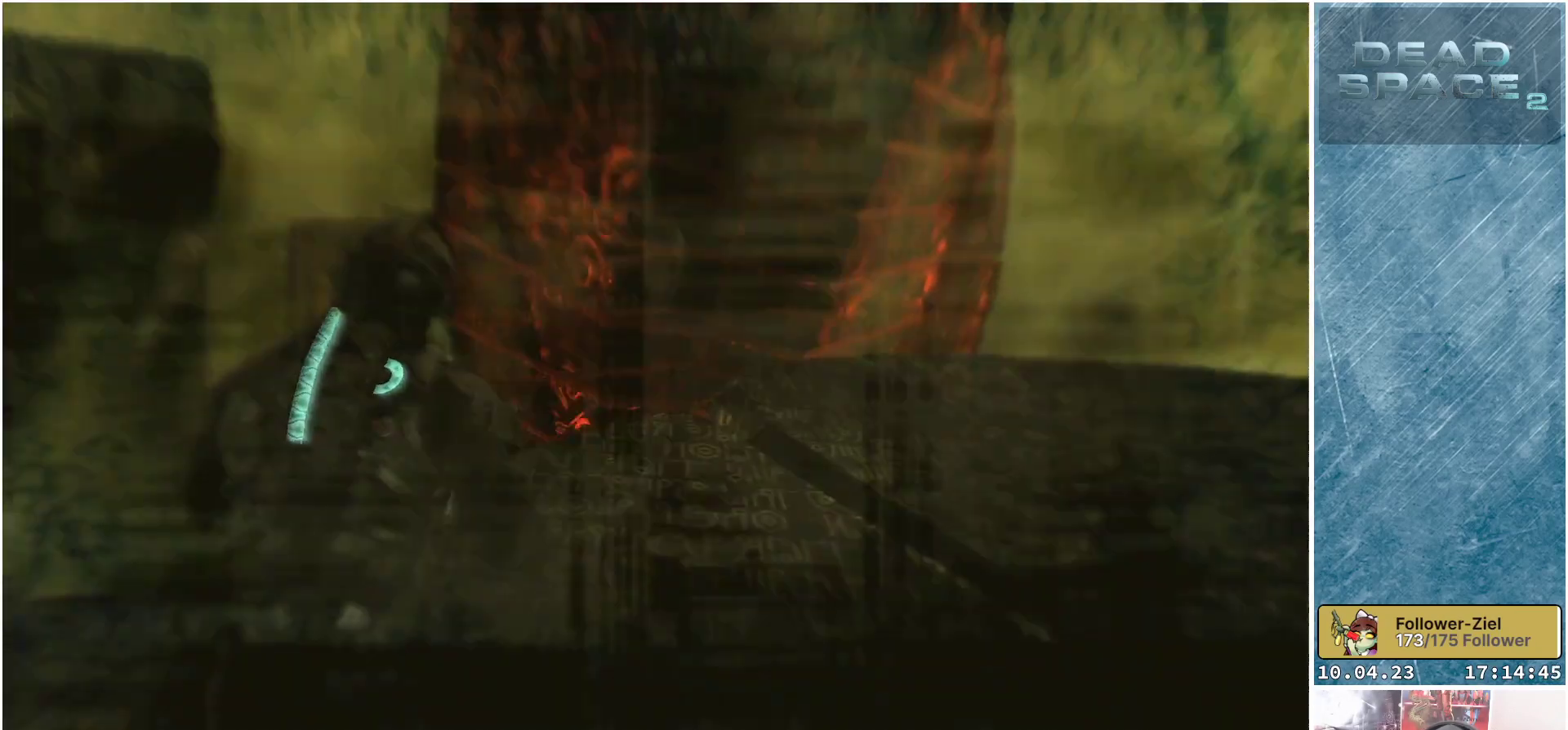
{"buttons": ["L2", "R2"], "left_stick": "up-right", "right_stick": "up", "events": [[33, "right_stick", "center"], [83, "L1", "up"], [100, "right_stick", "up"], [250, "L2", "down"], [450, "R2", "down"]]}
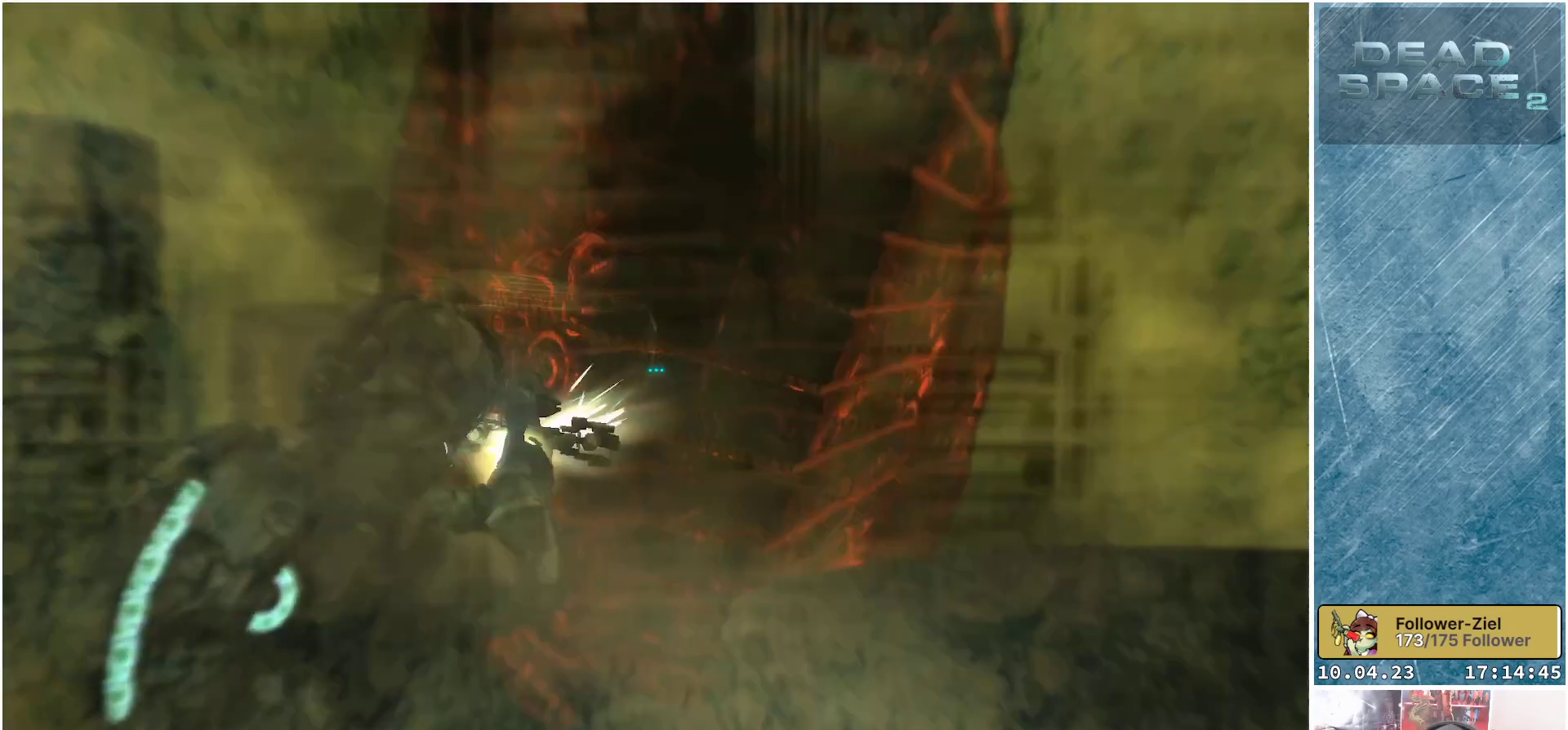
{"buttons": ["L2"], "left_stick": "up-right", "right_stick": "down-right", "events": [[83, "right_stick", "center"], [117, "R2", "up"], [383, "right_stick", "down-right"]]}
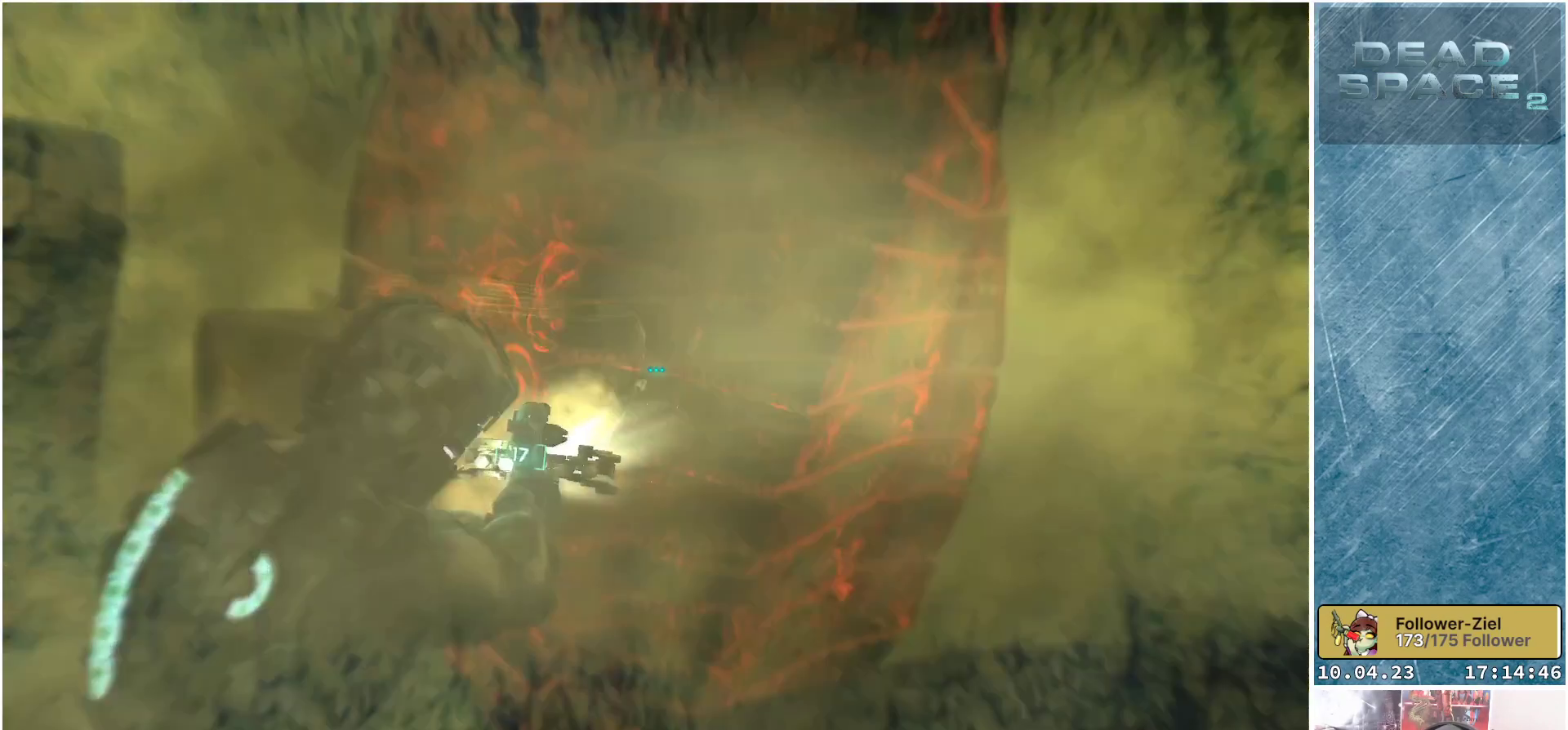
{"buttons": [], "left_stick": "up-right", "right_stick": "right", "events": [[150, "R2", "down"], [150, "right_stick", "right"], [317, "R2", "up"], [500, "L2", "up"]]}
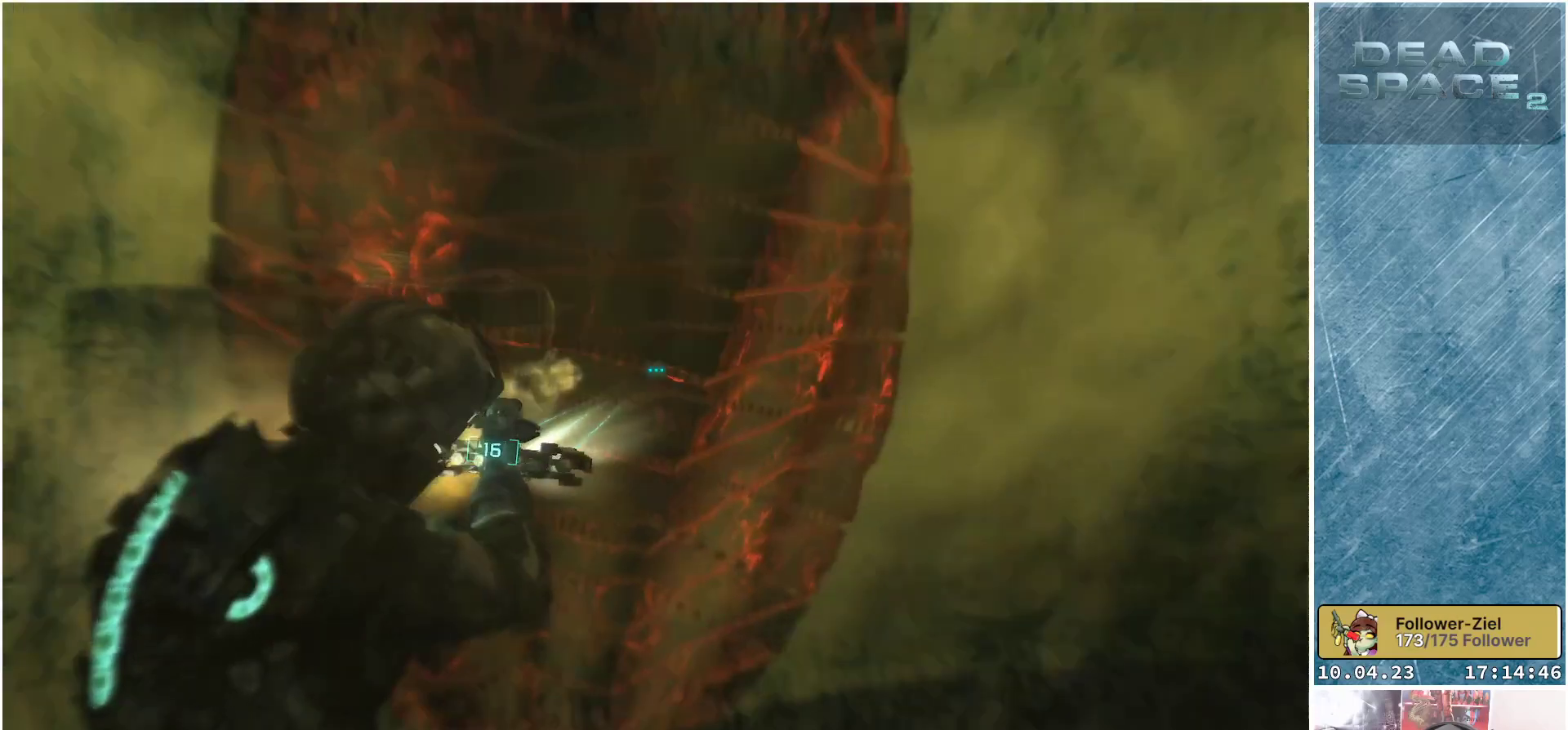
{"buttons": [], "left_stick": "up-left", "right_stick": "right", "events": [[433, "left_stick", "up-left"]]}
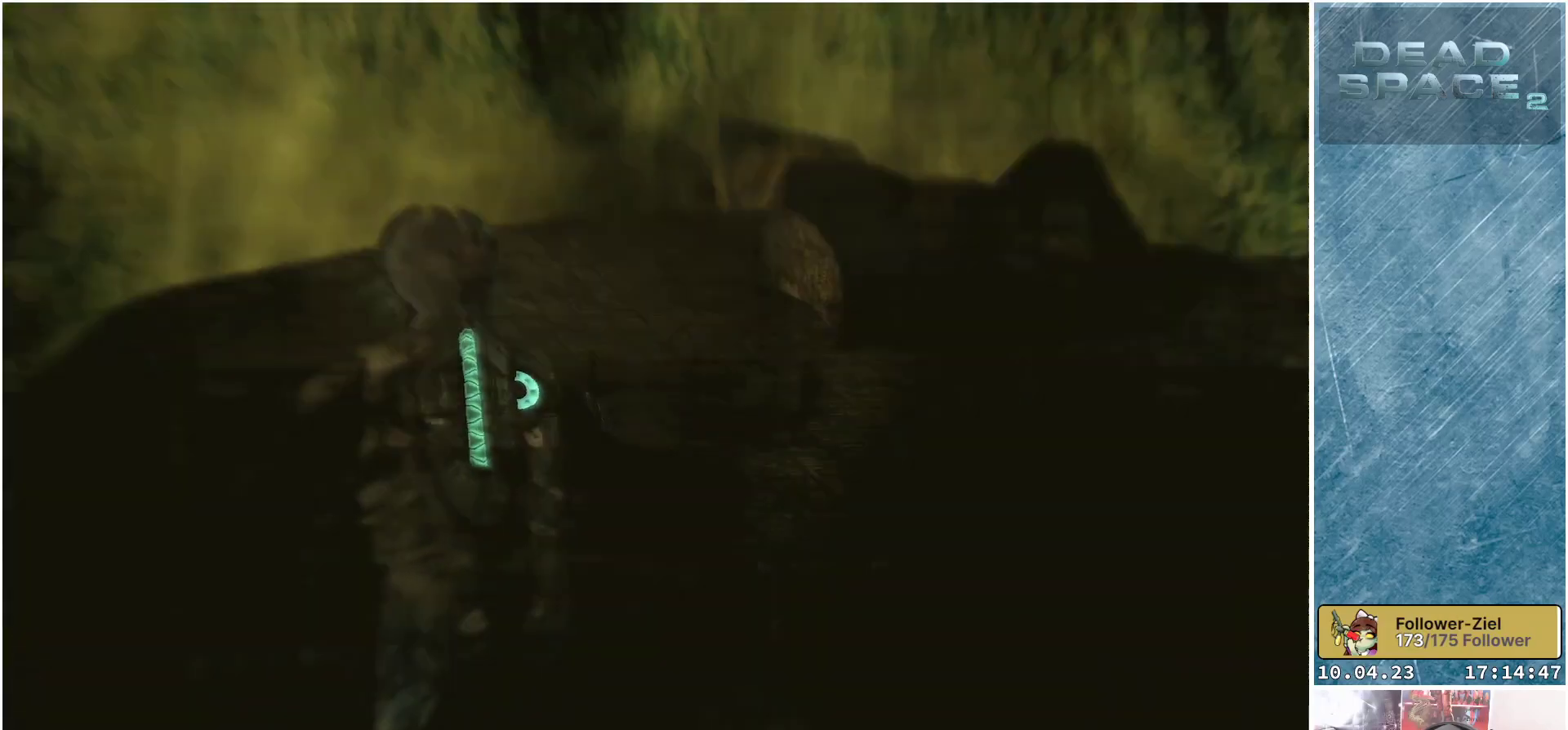
{"buttons": [], "left_stick": "down-left", "right_stick": "right", "events": [[33, "left_stick", "left"], [217, "left_stick", "down-left"]]}
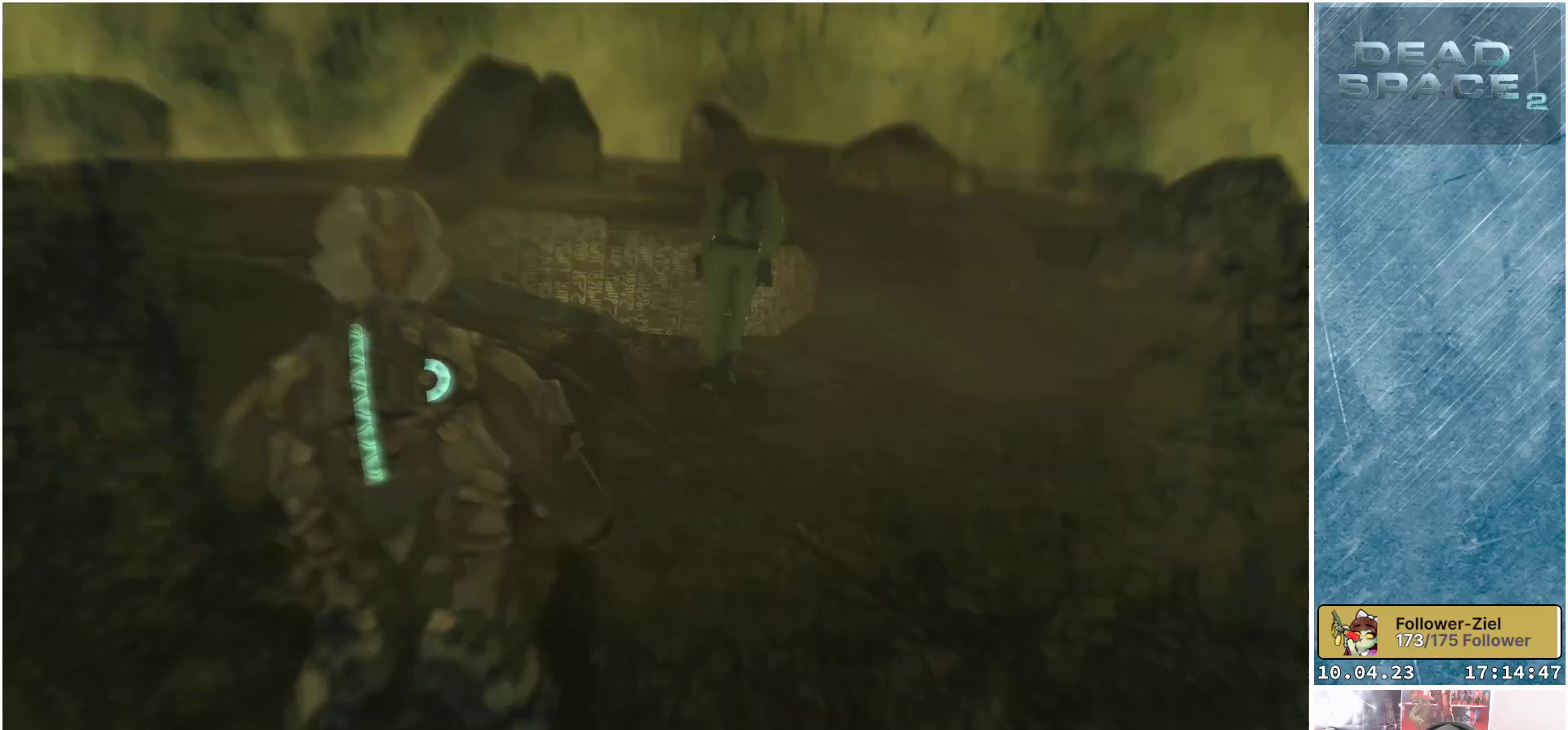
{"buttons": ["L2"], "left_stick": "left", "right_stick": "center", "events": [[100, "right_stick", "up-right"], [233, "L2", "down"], [267, "right_stick", "center"], [433, "left_stick", "left"]]}
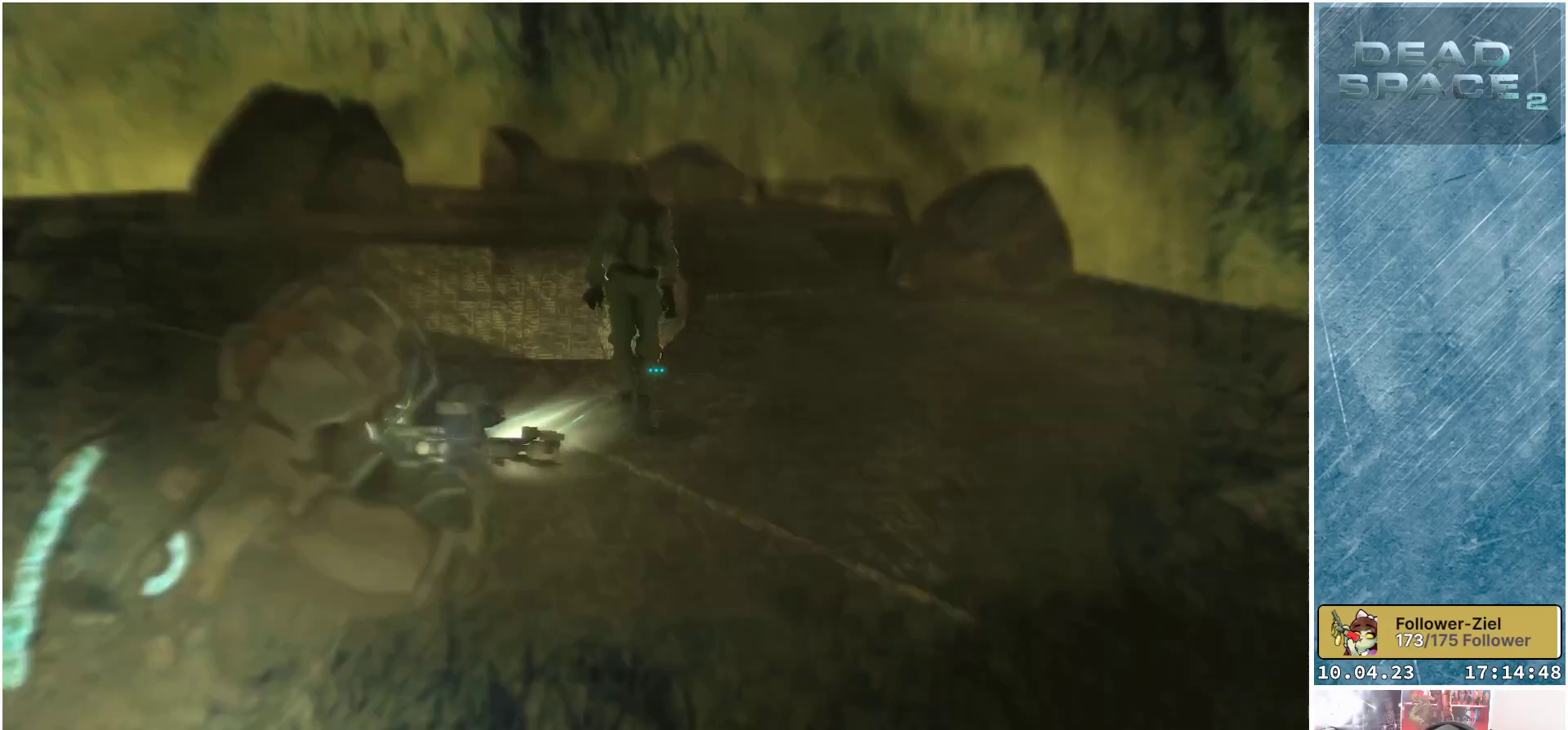
{"buttons": ["L2"], "left_stick": "up-right", "right_stick": "right", "events": [[17, "left_stick", "up-left"], [100, "right_stick", "up-right"], [117, "R2", "down"], [117, "left_stick", "up"], [283, "right_stick", "center"], [300, "R2", "up"], [417, "left_stick", "up-right"], [467, "right_stick", "right"]]}
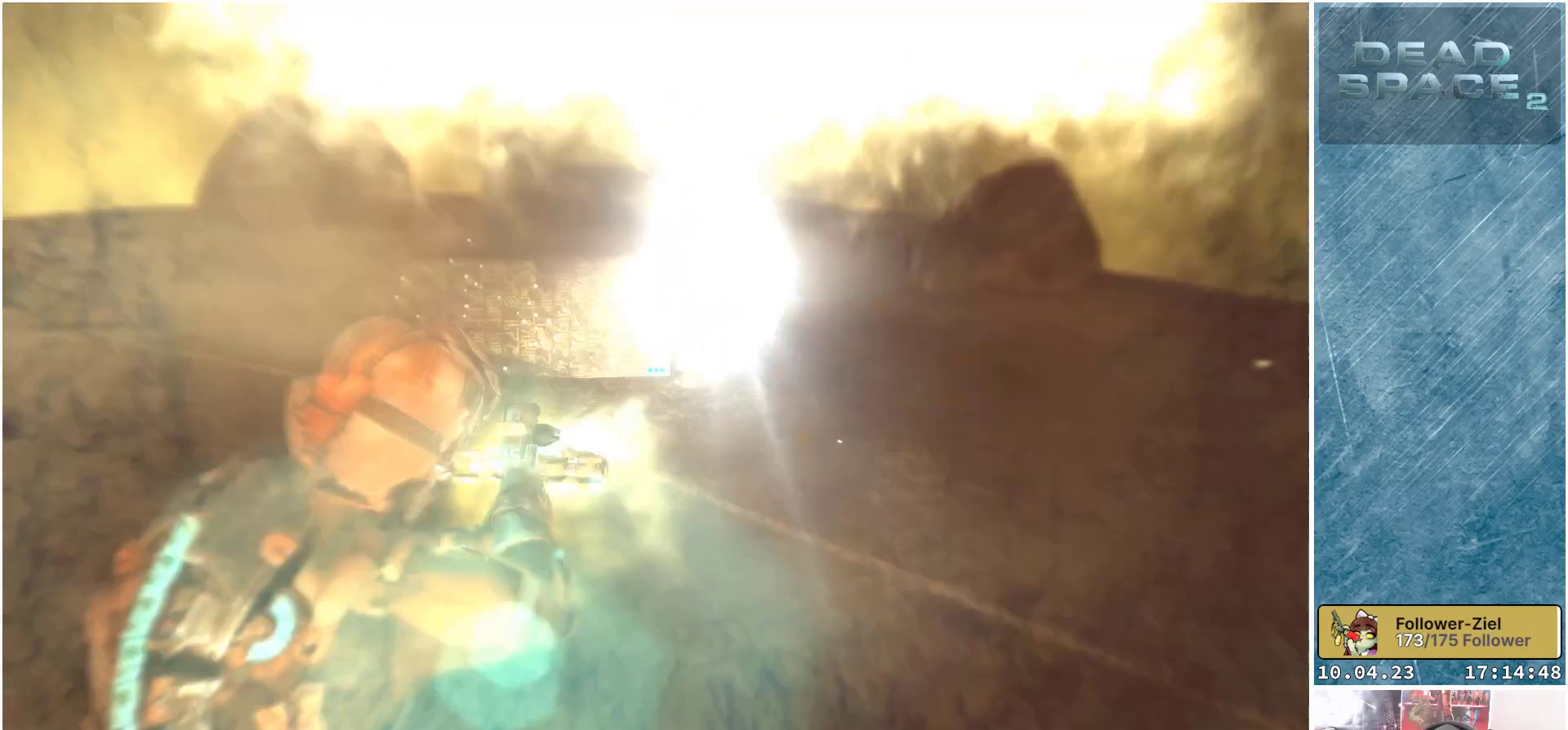
{"buttons": [], "left_stick": "up-left", "right_stick": "center", "events": [[200, "left_stick", "up-left"], [433, "right_stick", "center"], [450, "L2", "up"]]}
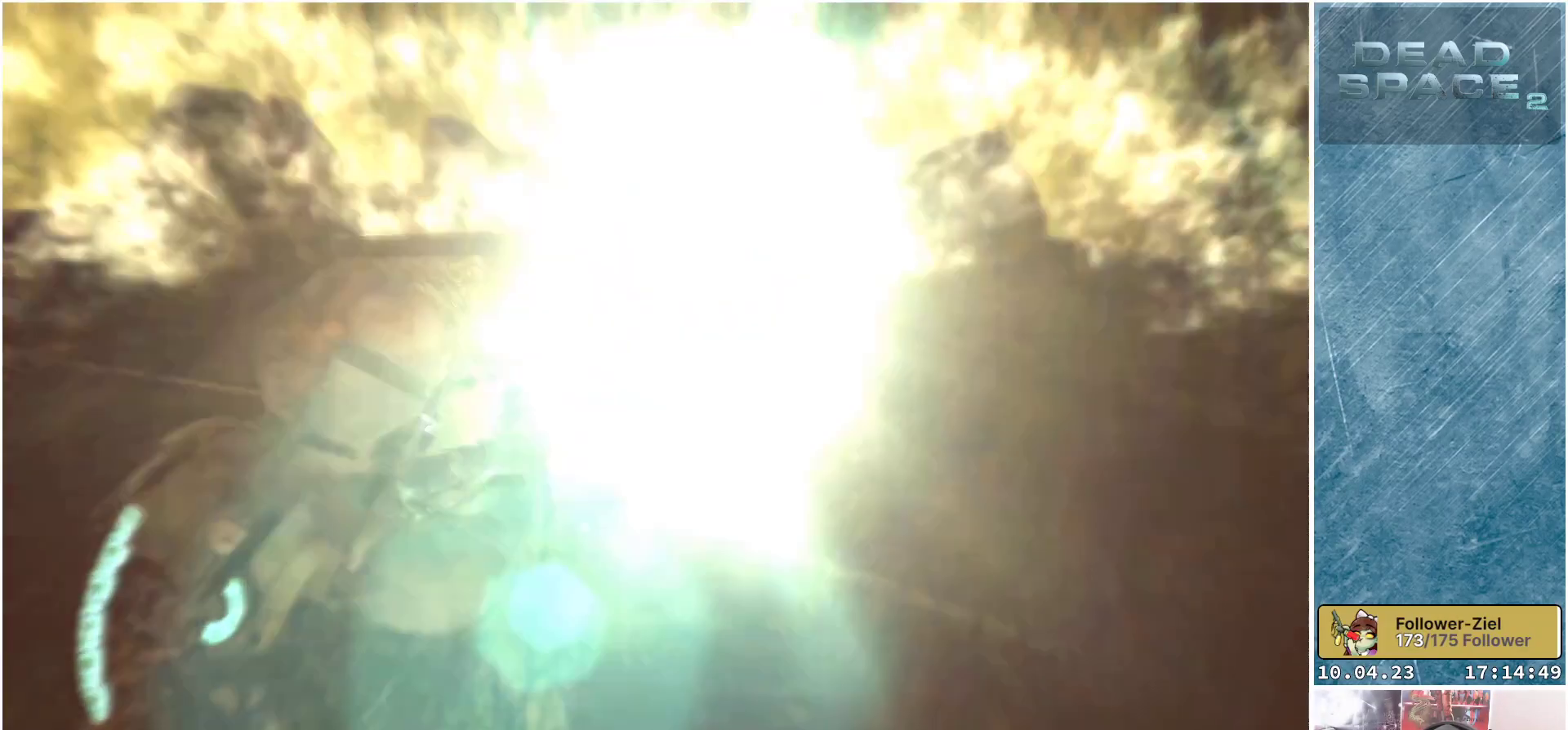
{"buttons": ["X"], "left_stick": "up-left", "right_stick": "center", "events": [[217, "X", "down"], [350, "X", "up"], [417, "X", "down"]]}
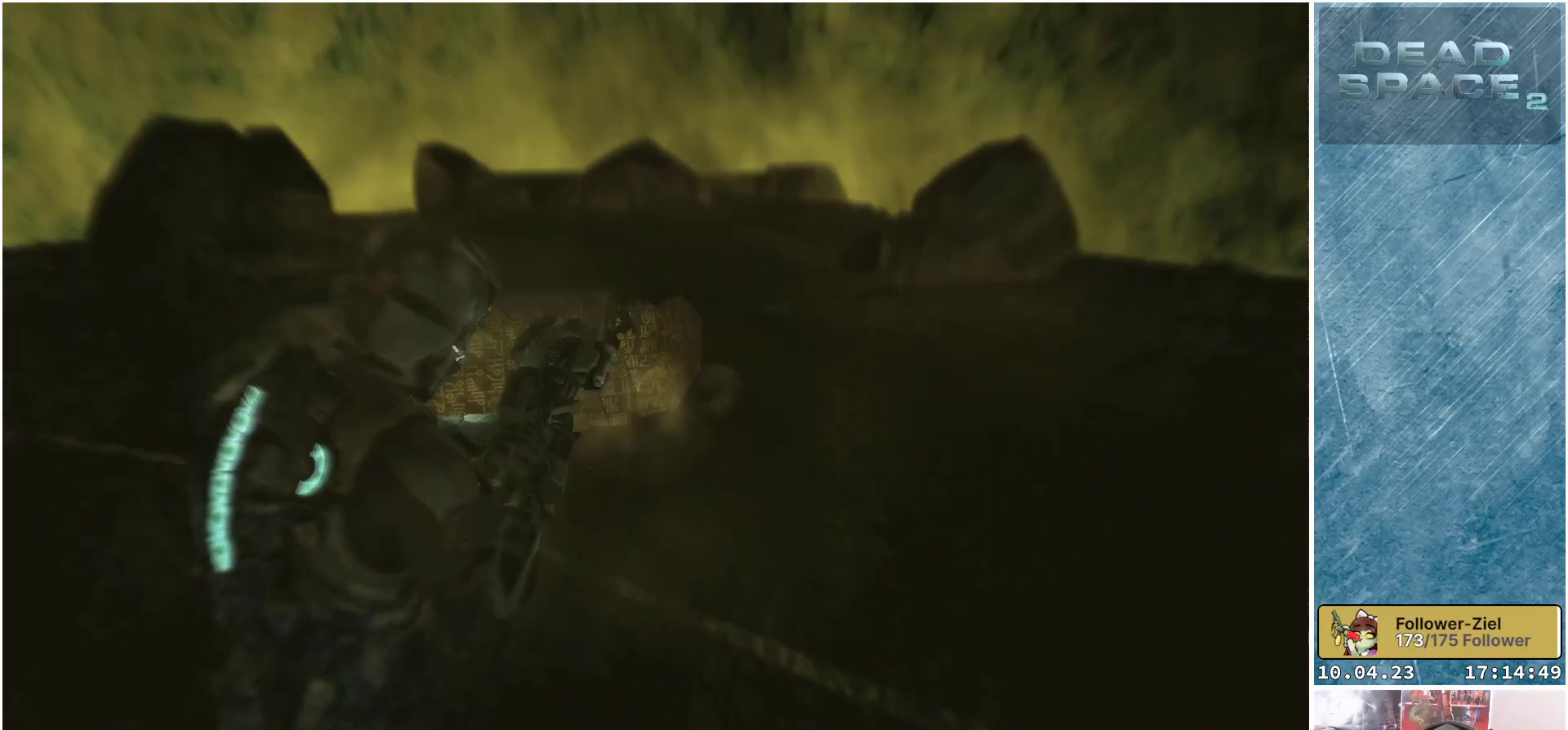
{"buttons": [], "left_stick": "down", "right_stick": "up", "events": [[17, "X", "up"], [117, "left_stick", "center"], [267, "right_stick", "up"], [417, "left_stick", "down"]]}
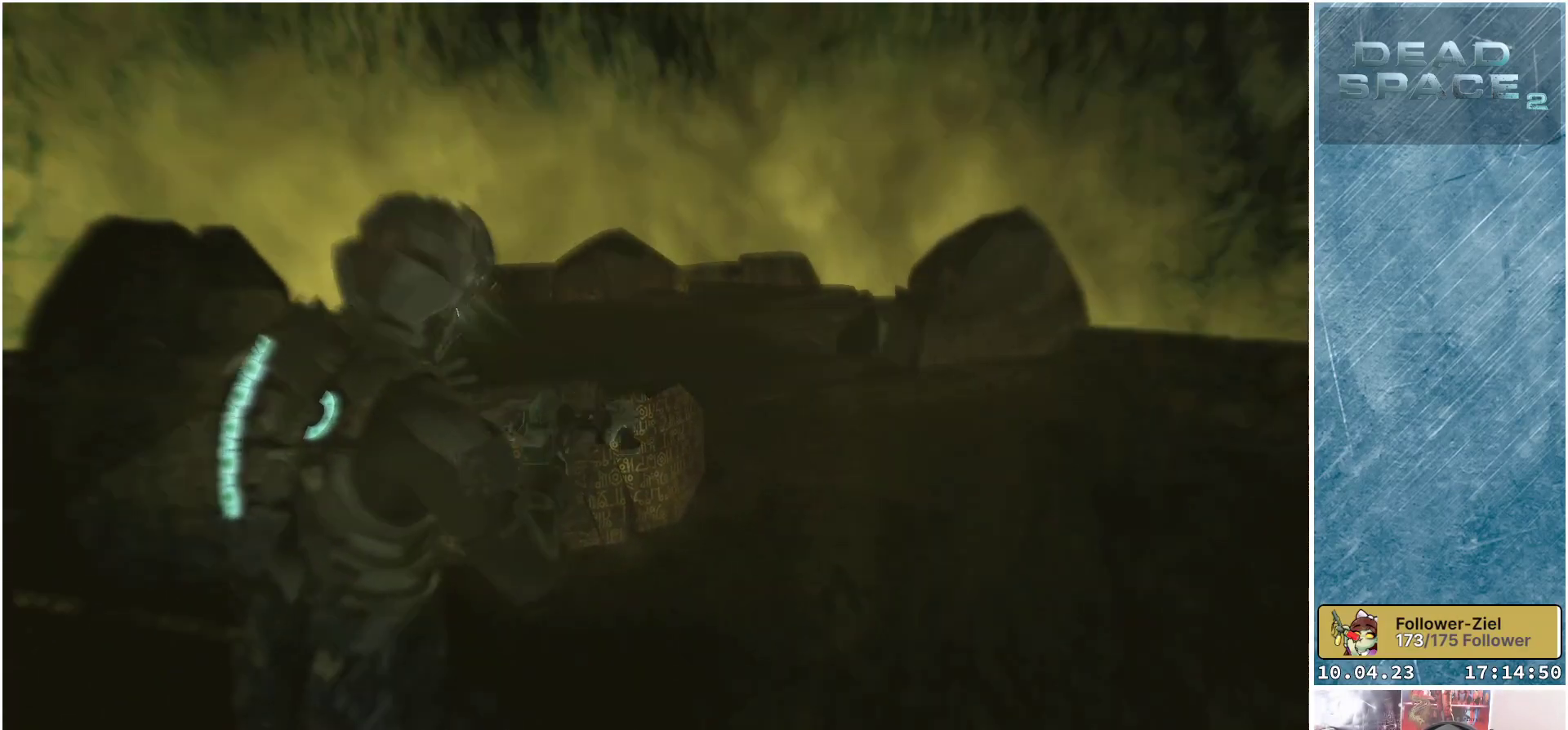
{"buttons": [], "left_stick": "down", "right_stick": "up-left", "events": [[50, "right_stick", "center"], [467, "right_stick", "up-left"]]}
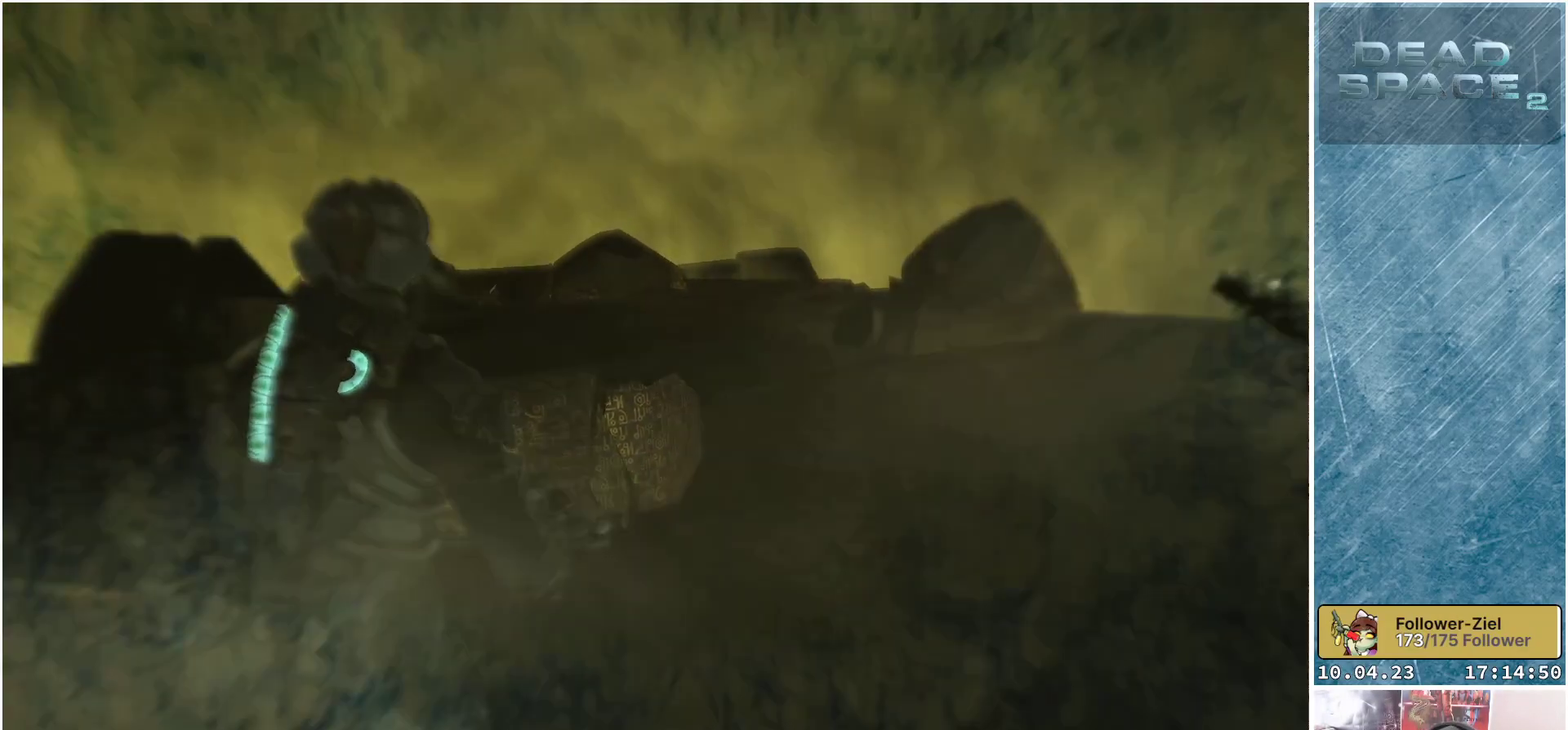
{"buttons": [], "left_stick": "down-right", "right_stick": "center", "events": [[100, "left_stick", "down-right"], [100, "right_stick", "left"], [483, "right_stick", "center"]]}
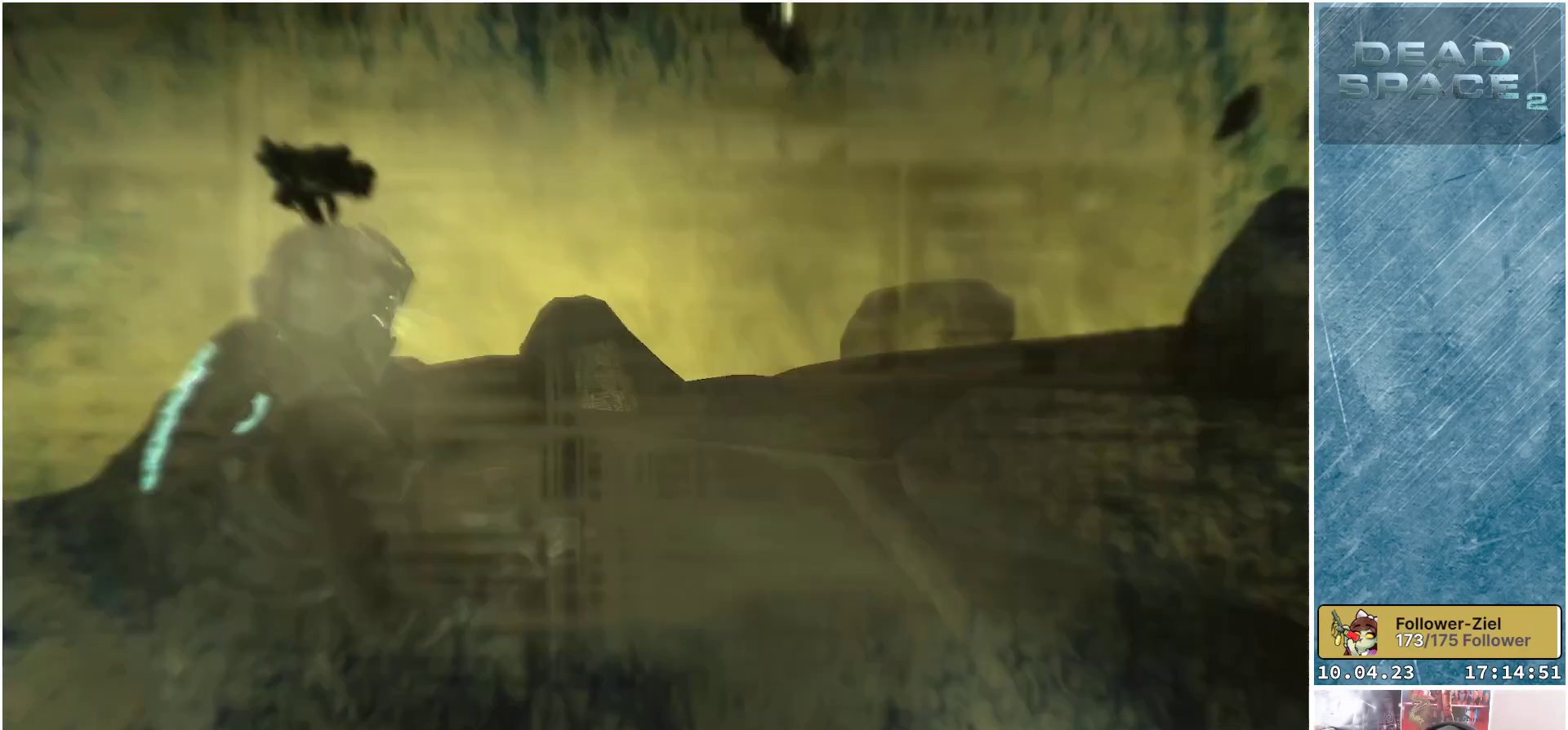
{"buttons": [], "left_stick": "down-right", "right_stick": "center", "events": []}
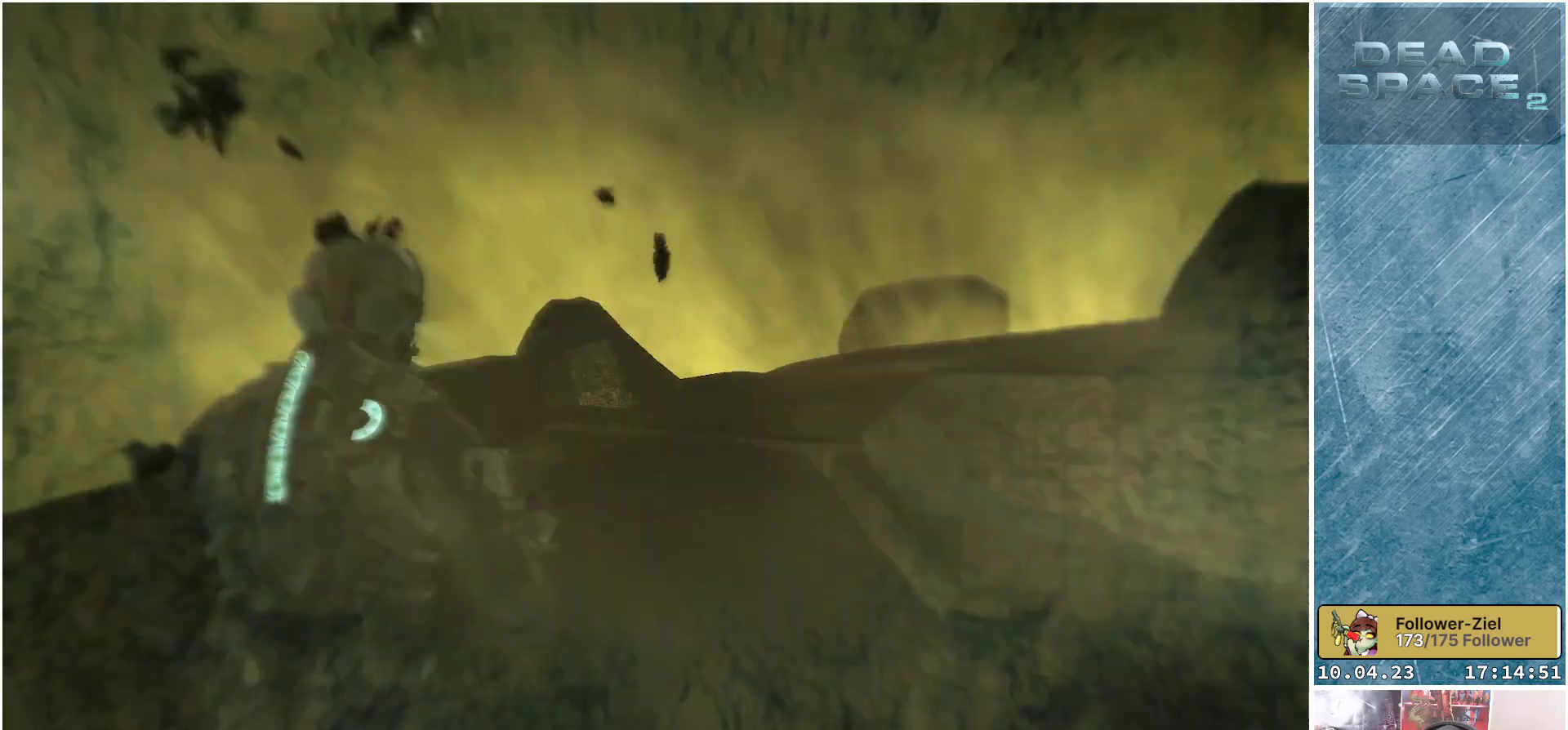
{"buttons": [], "left_stick": "down-right", "right_stick": "left", "events": [[283, "right_stick", "left"]]}
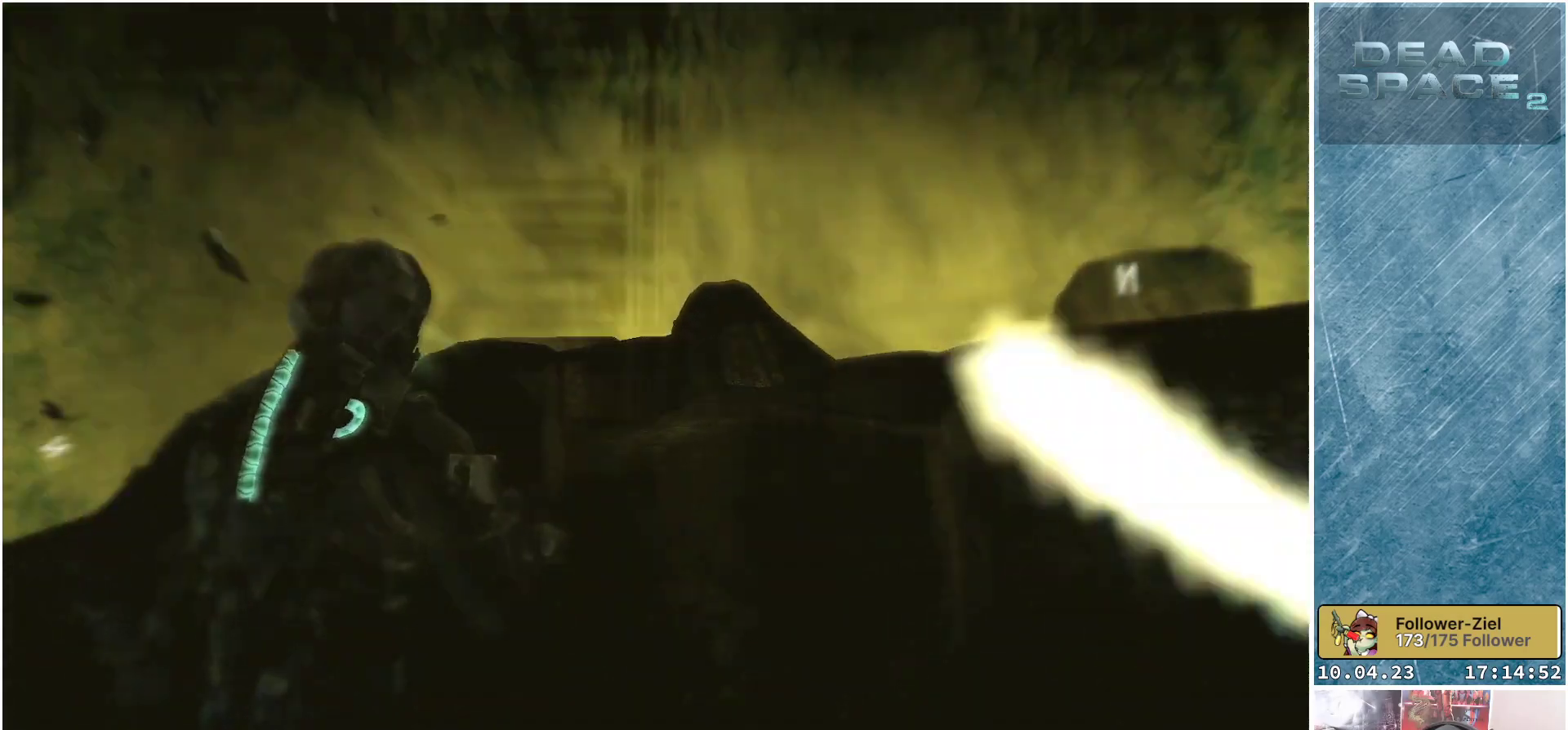
{"buttons": [], "left_stick": "down", "right_stick": "up-left", "events": [[33, "left_stick", "down"], [467, "right_stick", "up-left"]]}
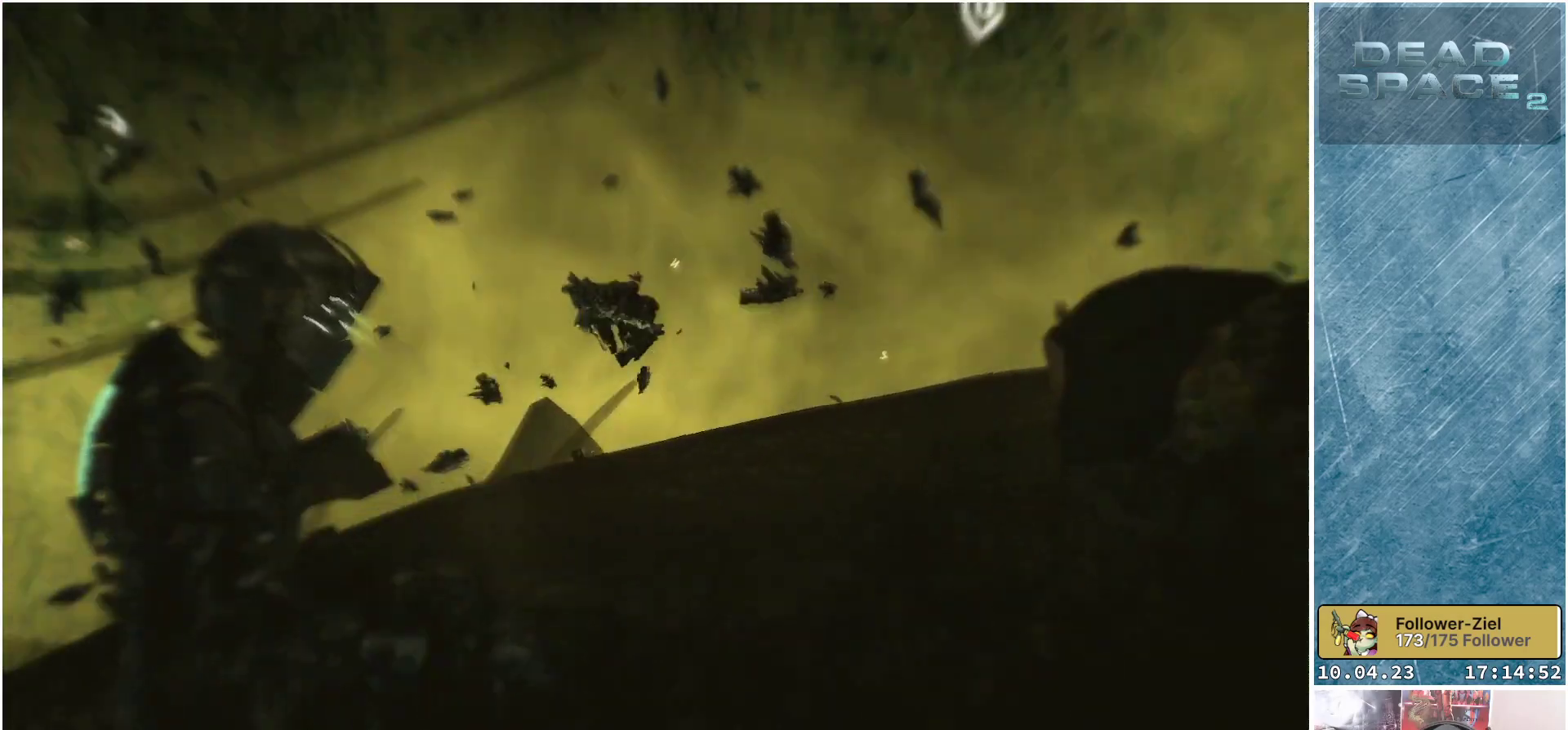
{"buttons": [], "left_stick": "down", "right_stick": "up-left", "events": [[33, "left_stick", "down-right"], [483, "left_stick", "down"]]}